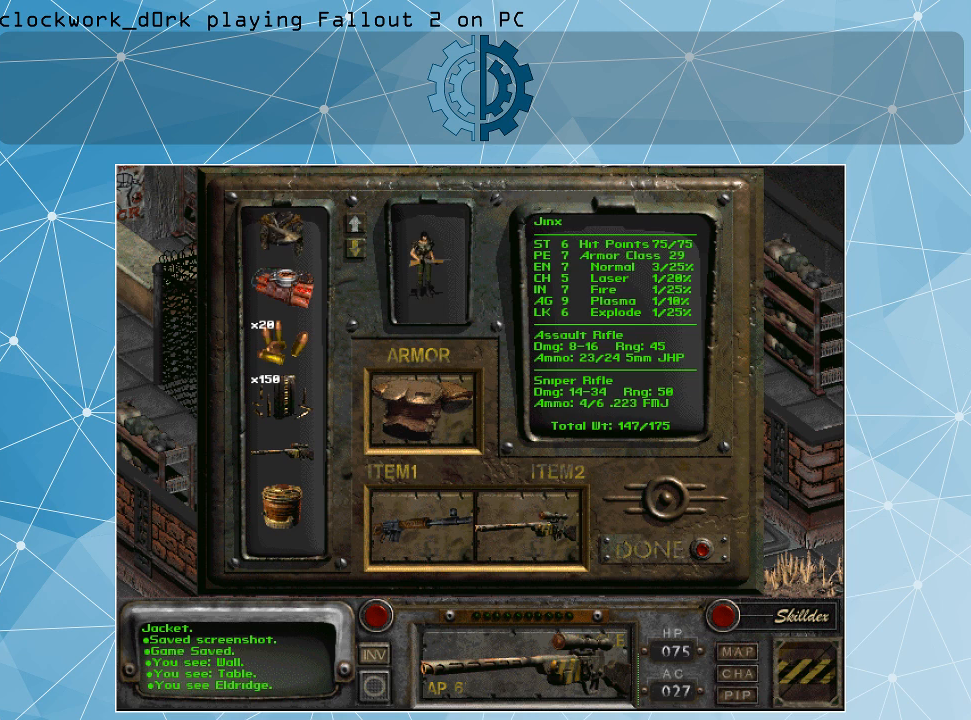
Gameplay with keyboard and mouse; each line is a JSON object with the keys and mouse buttons held at the frame after it. "events" lists presses ("down") and releases ("up") of ".", "/", "0", "1", "2", "3", "4", "5", "6", "7", "8", "9", "a", "alt_l", "alt_r", "b", "backslash", "backspace", "c", "caps_lock", "comma", "ctrl_l", "ctrl_r", "d", "e", "equals", "f", "g", "h", "i", "j", "k", "l", "lbracket", "m", "minus", "n", "o", "p", "q", "quote", "r", "rbracket", "return", "s", "semicolon", "shift_l", "shift_r", "space", "super_l", "super_r", "t", "tab", "tilde", "u", "v", "w", "x", "y", "z", "mouse_left" and "mouse_right" between this image and that frame as [ms after this image, input, new state], when the widget could be followed in between. "mouse_left", "mouse_right" = the "left", "right" buttons of the "mouse" list. No other keys are recorded. Not read: mouse_move.
{"keys": [], "mouse": ["left"], "events": [[100, "mouse_left", "down"]]}
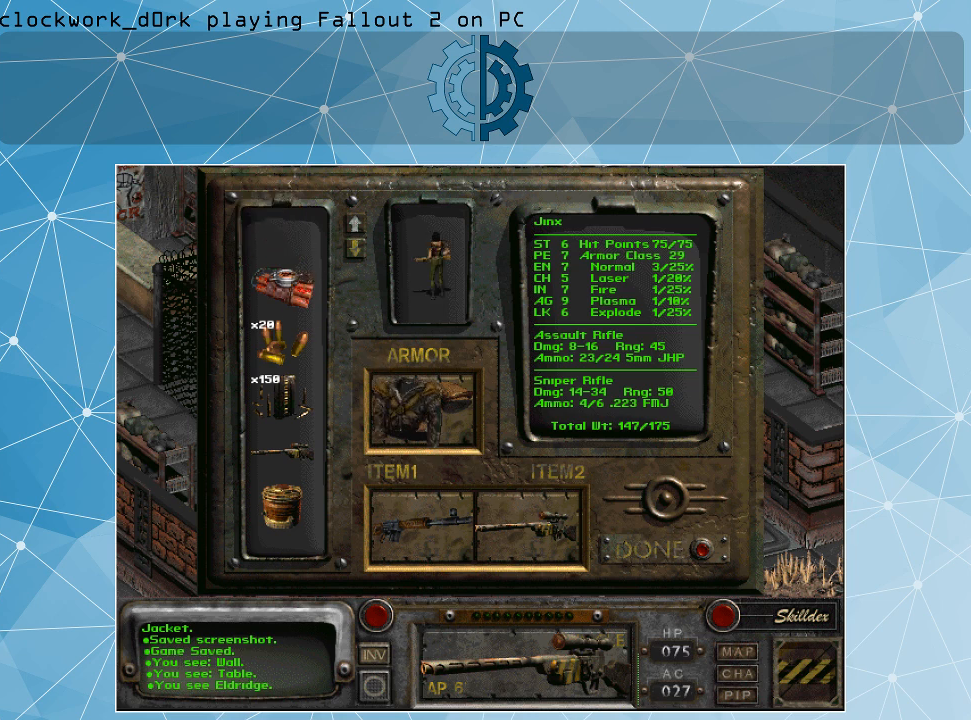
{"keys": [], "mouse": [], "events": [[200, "mouse_left", "up"]]}
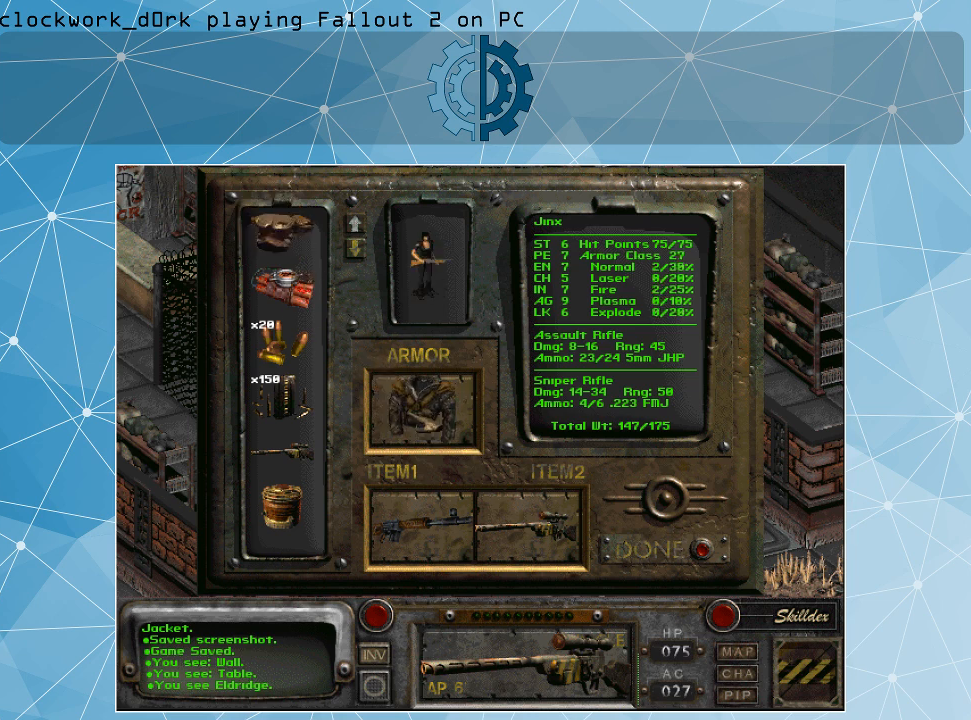
{"keys": [], "mouse": [], "events": []}
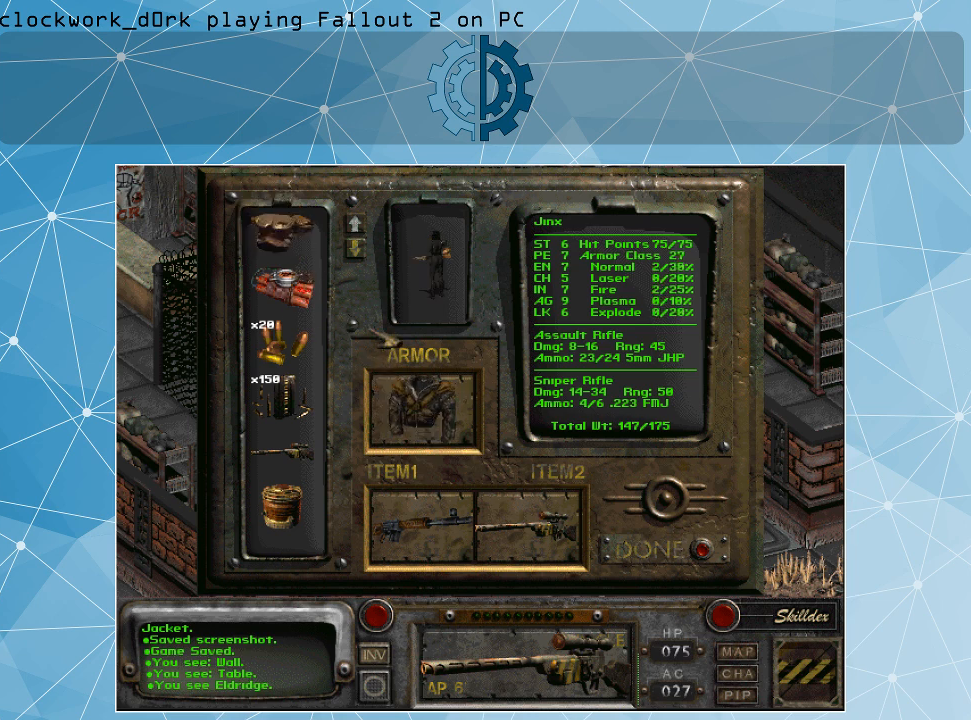
{"keys": [], "mouse": [], "events": []}
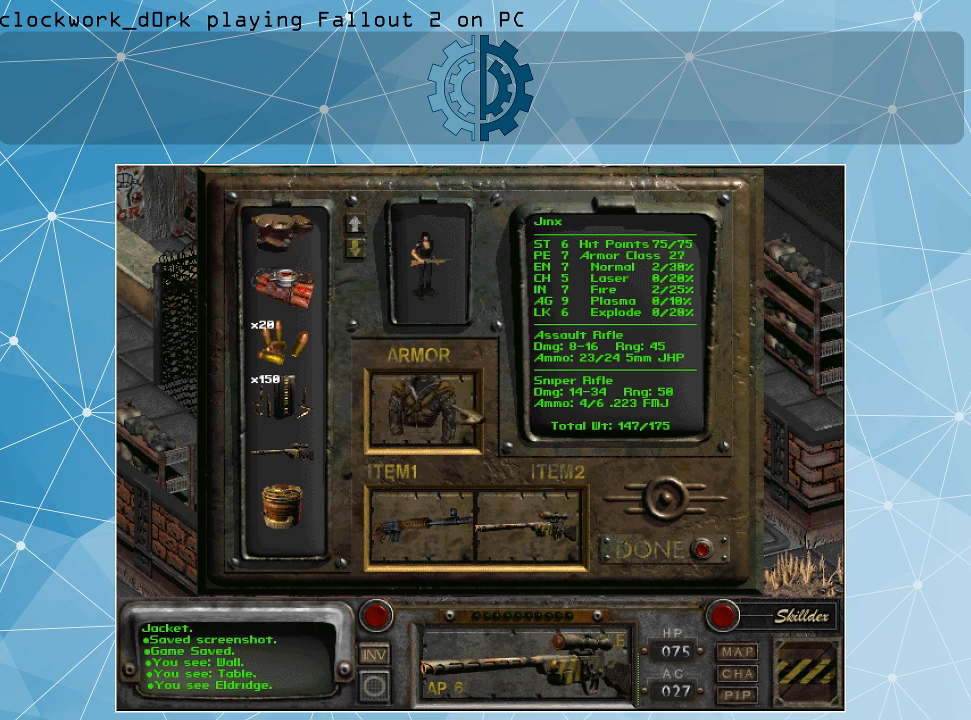
{"keys": [], "mouse": [], "events": []}
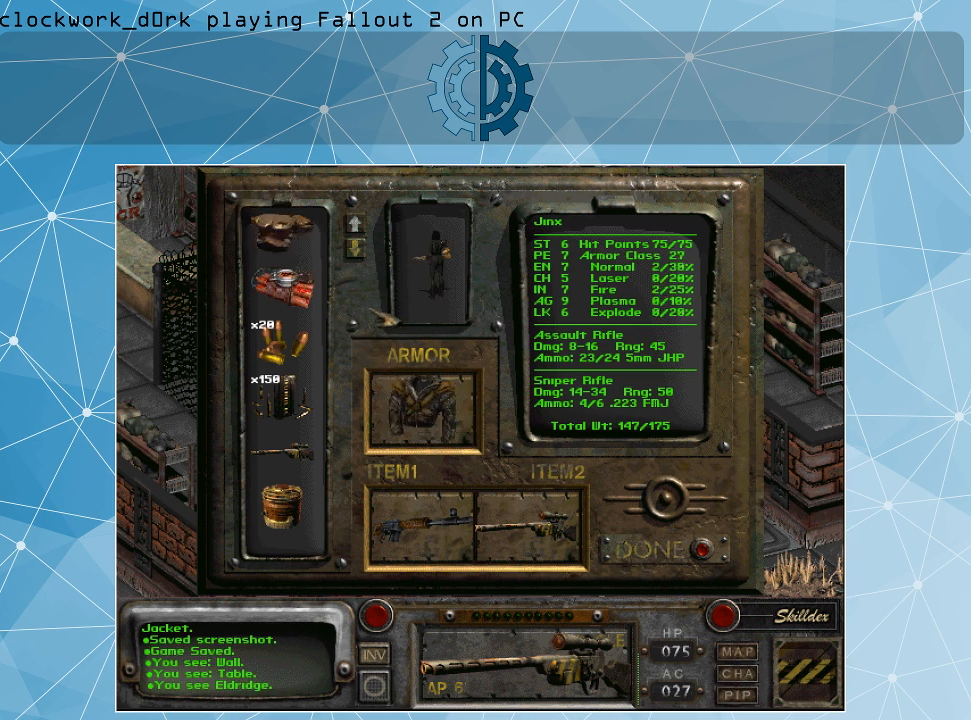
{"keys": [], "mouse": [], "events": []}
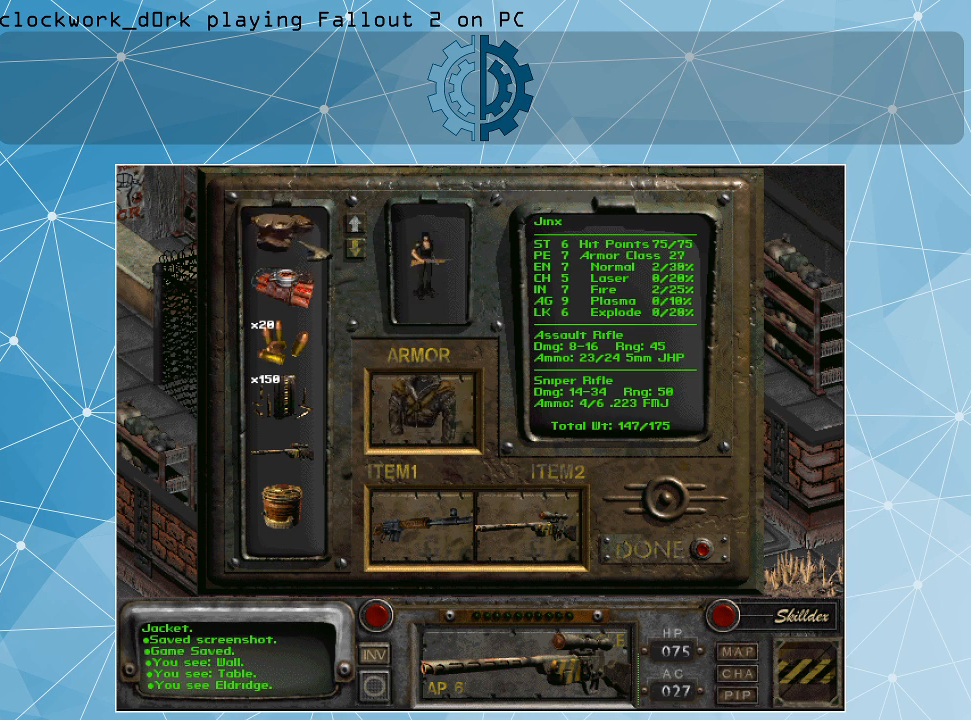
{"keys": [], "mouse": ["left"], "events": [[267, "mouse_left", "down"]]}
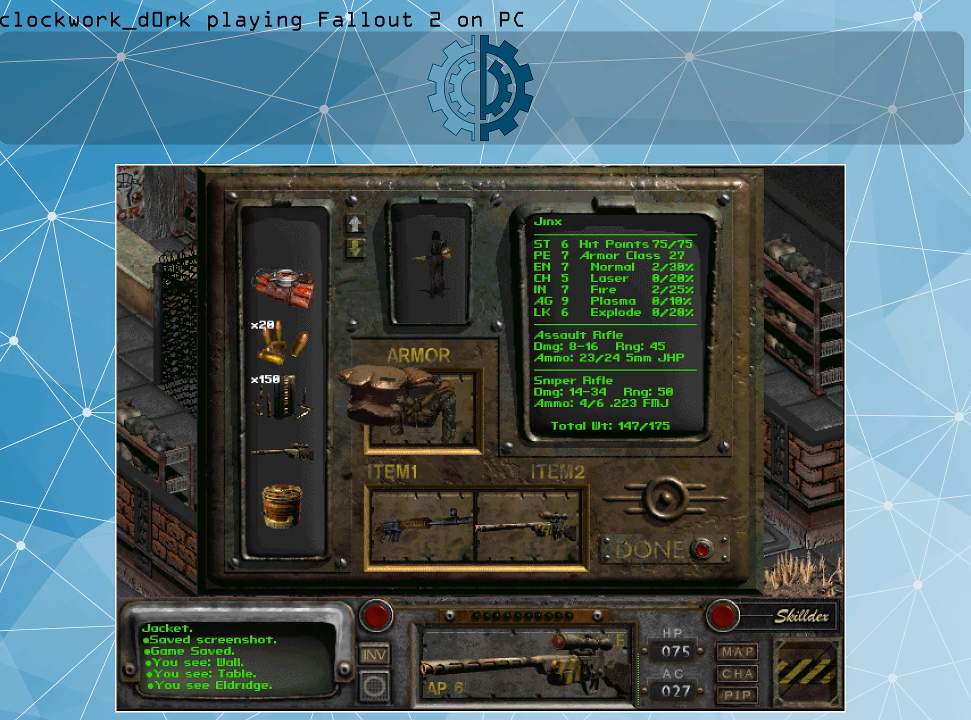
{"keys": [], "mouse": ["left"], "events": []}
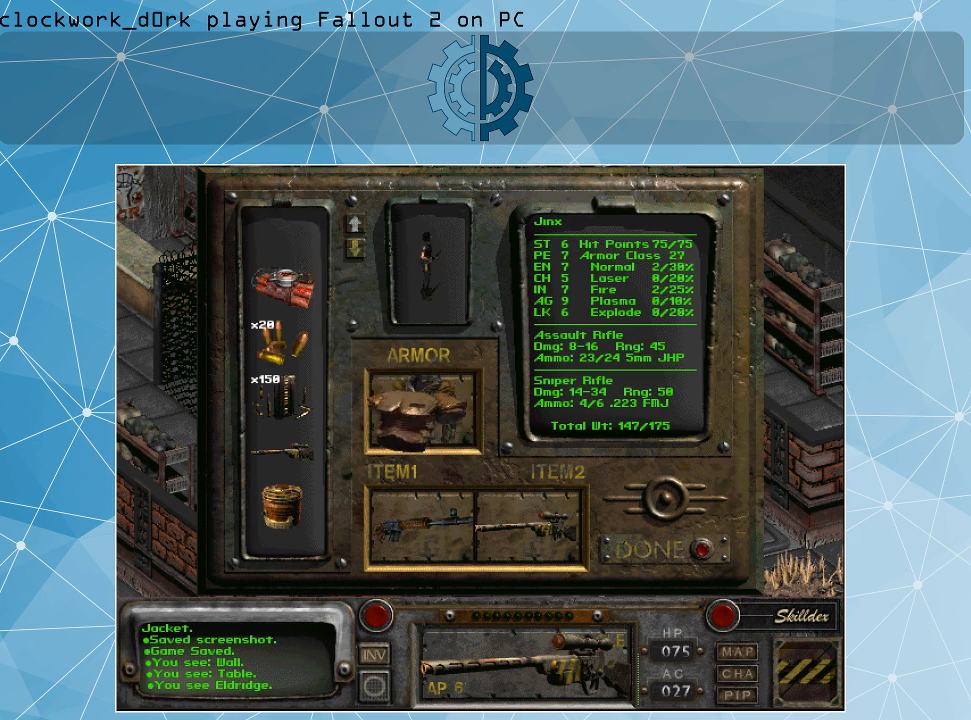
{"keys": [], "mouse": [], "events": [[167, "mouse_left", "up"]]}
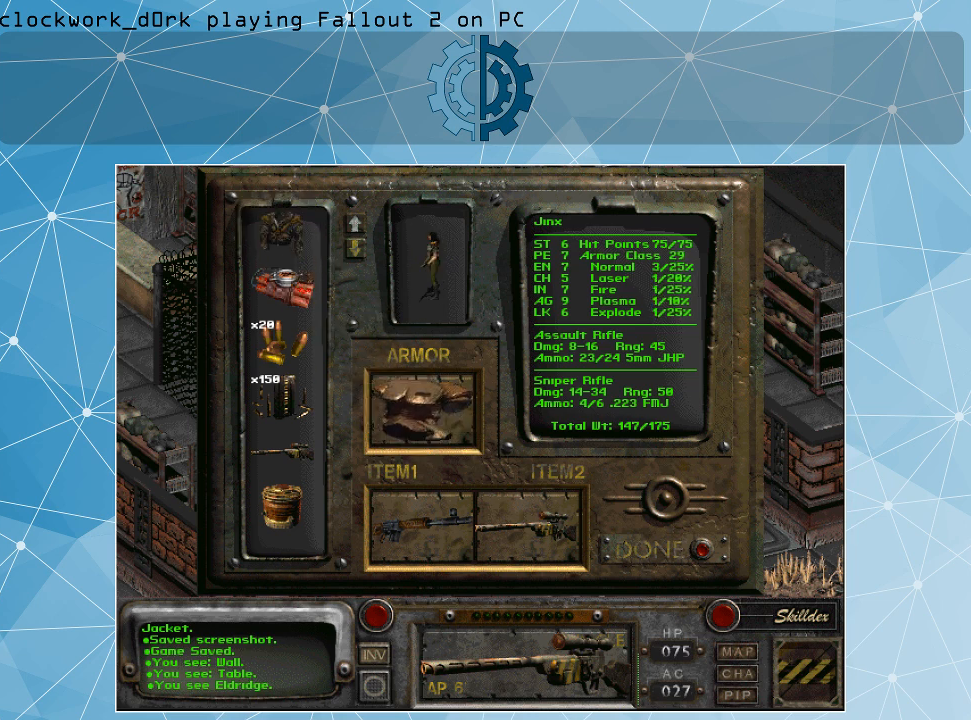
{"keys": [], "mouse": [], "events": []}
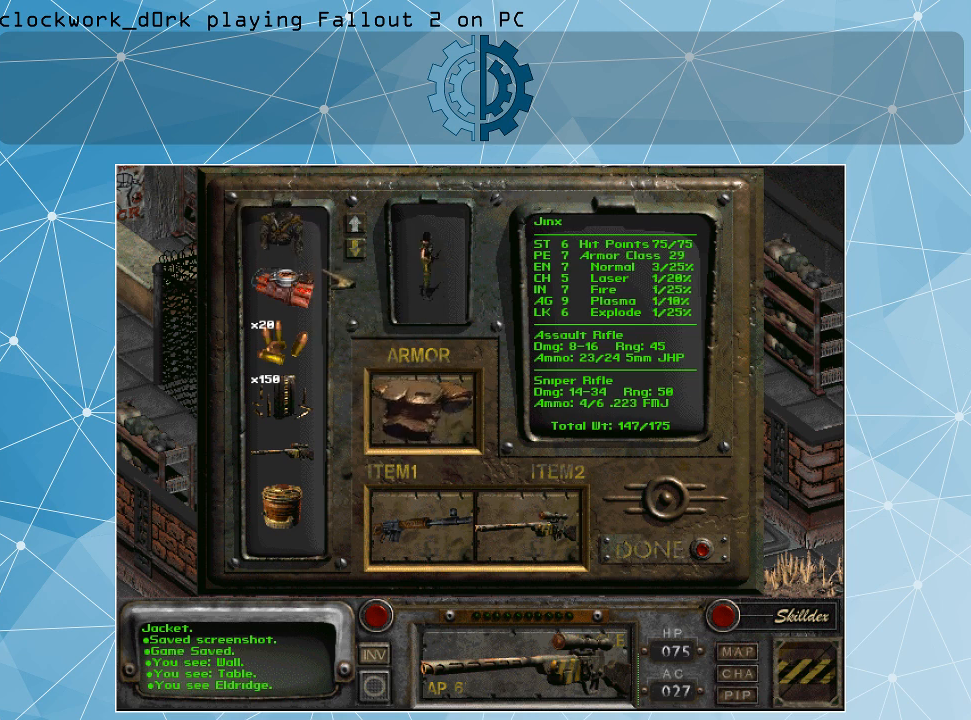
{"keys": [], "mouse": [], "events": []}
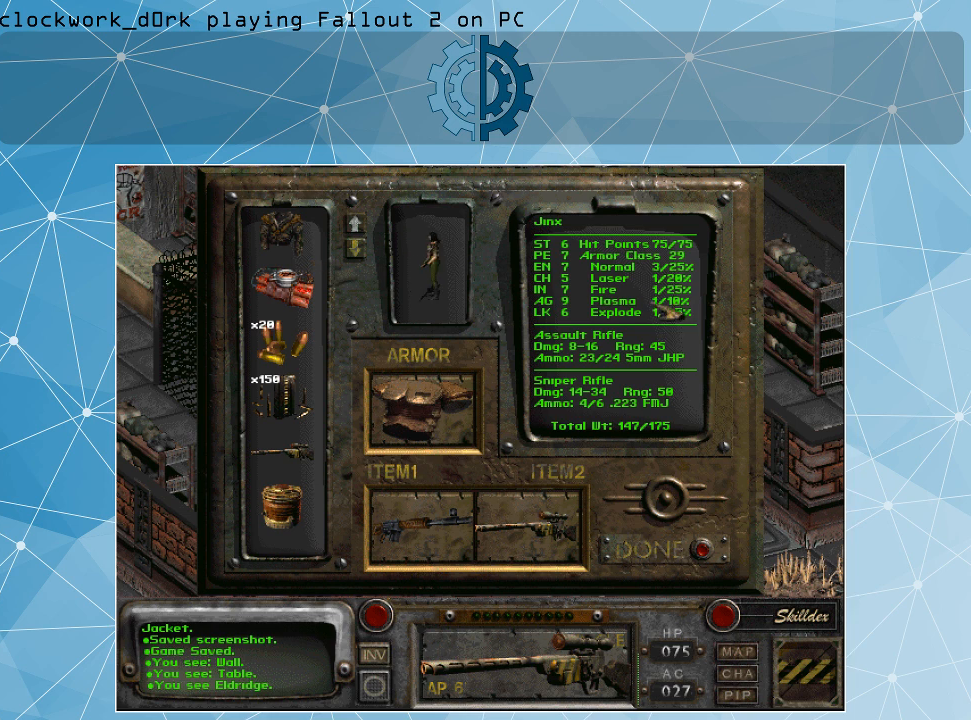
{"keys": [], "mouse": [], "events": []}
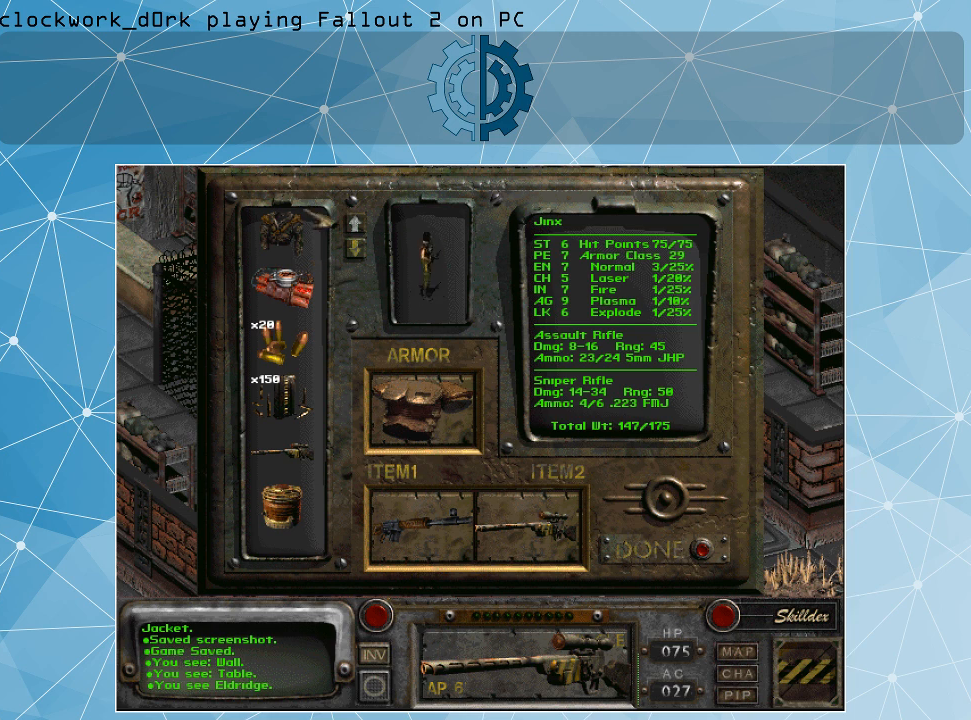
{"keys": [], "mouse": ["left"], "events": [[367, "mouse_left", "down"]]}
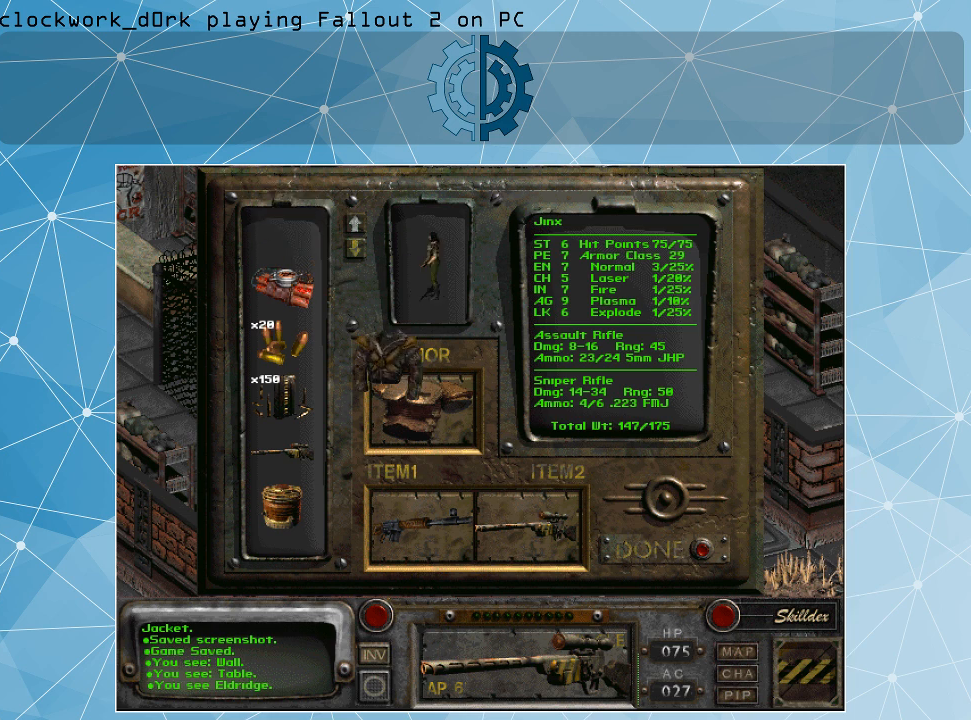
{"keys": [], "mouse": [], "events": [[434, "mouse_left", "up"]]}
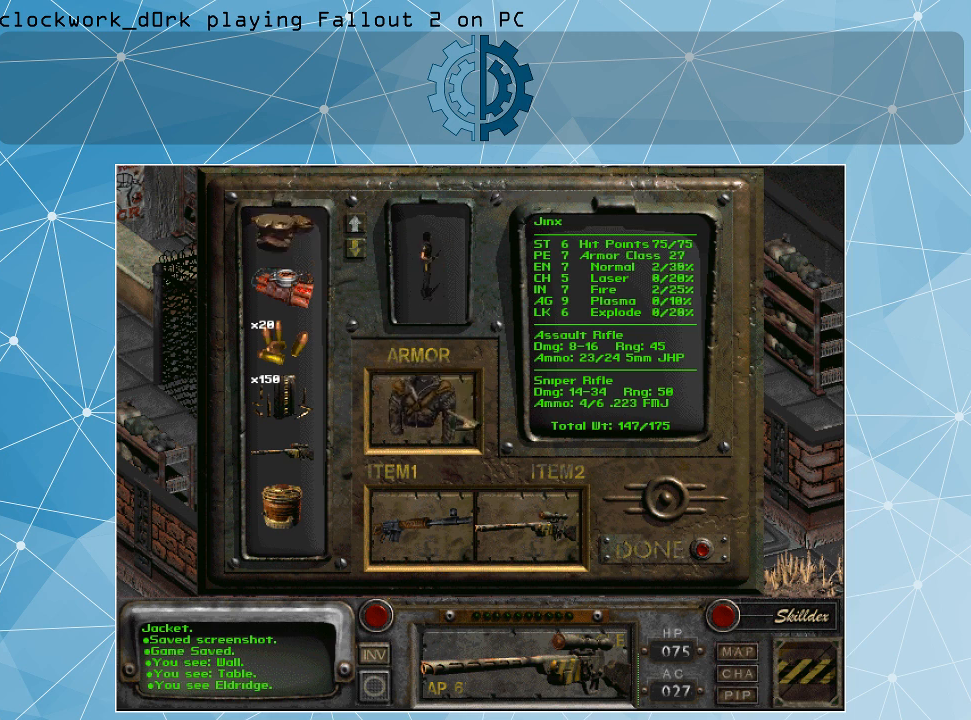
{"keys": [], "mouse": [], "events": []}
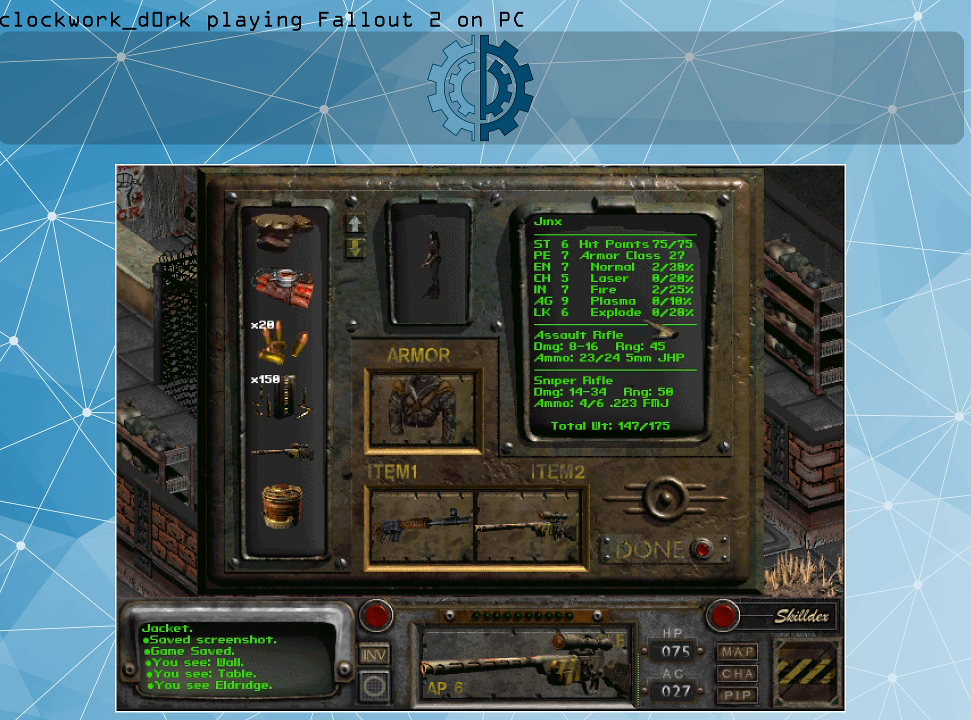
{"keys": [], "mouse": [], "events": []}
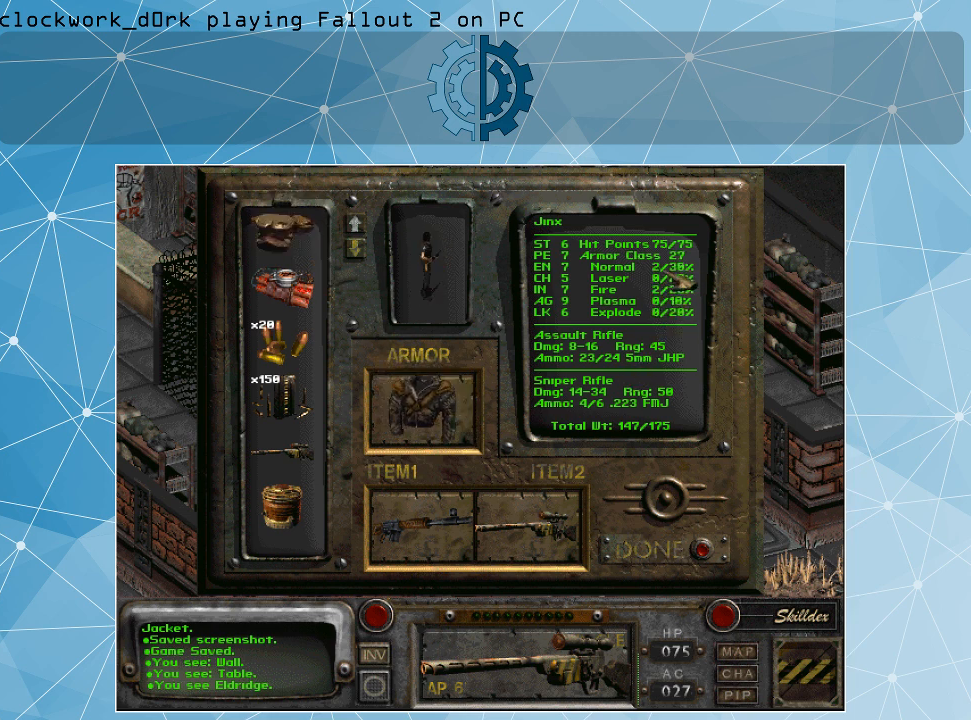
{"keys": [], "mouse": [], "events": []}
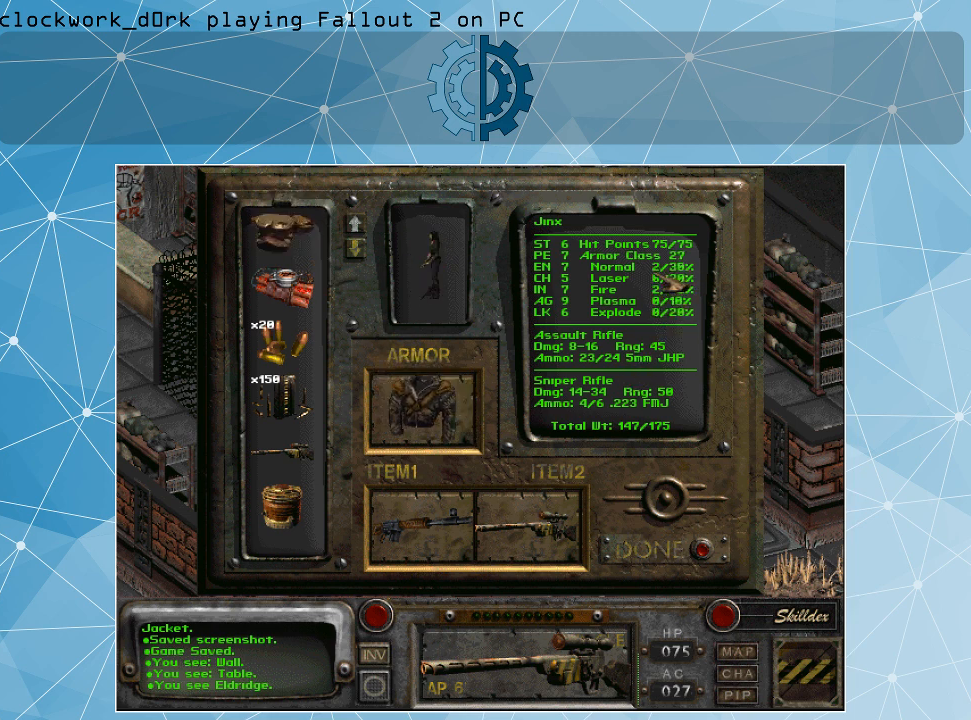
{"keys": [], "mouse": [], "events": []}